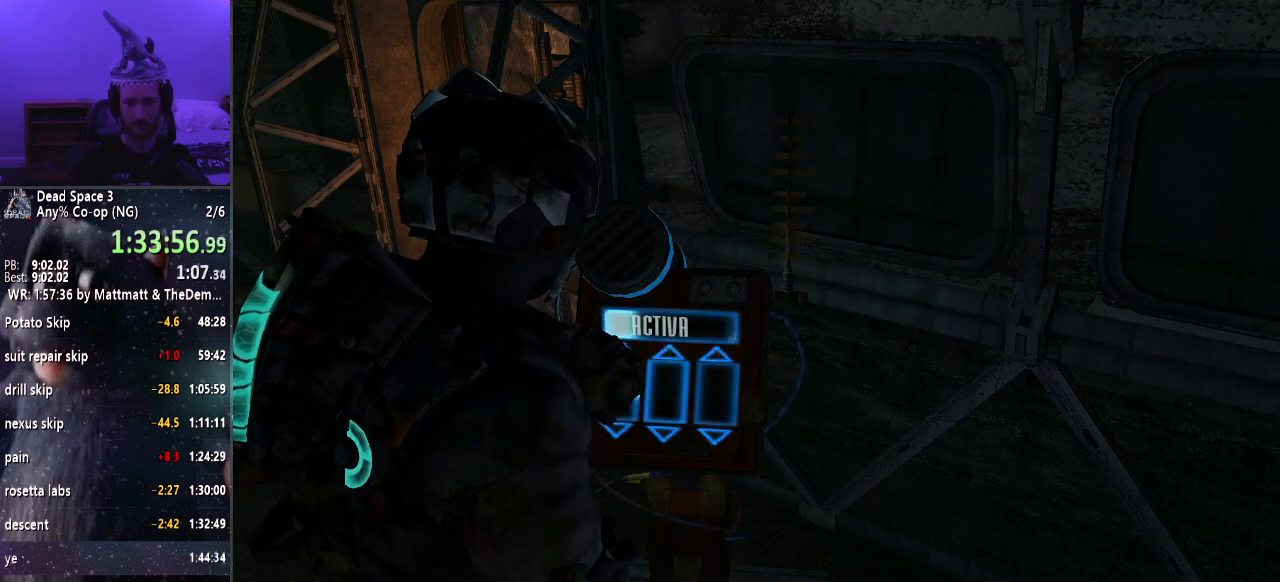
Gameplay with keyboard and mouse; each line is a JSON object with the keys and mouse buttons held at the frame after it. "events" lists presses ("down") and releases ("up") of "a", "alt", "c", "ctrl", "d", "e", "f", "q", "r", "s", "shift", "space", "tab", "v", "w", "x", "z", "mouse_left", "mouse_middle", "mouse_right", "mouse_wheel_up" and "mouse_wheel_down" between this image and that frame as [ms after this image, input, new state], when the widget could be followed in between. "mouse_left", "mouse_middle", "mouse_right", "mouse_wheel_up", "mouse_wheel_down" = the "left", "middle", "right", "wheel_up", "wheel_down" buttons of the "mouse" list. No other keys are recorded. Mouse movement is not recorded.
{"keys": [], "mouse": [], "events": [[50, "e", "down"], [150, "e", "up"]]}
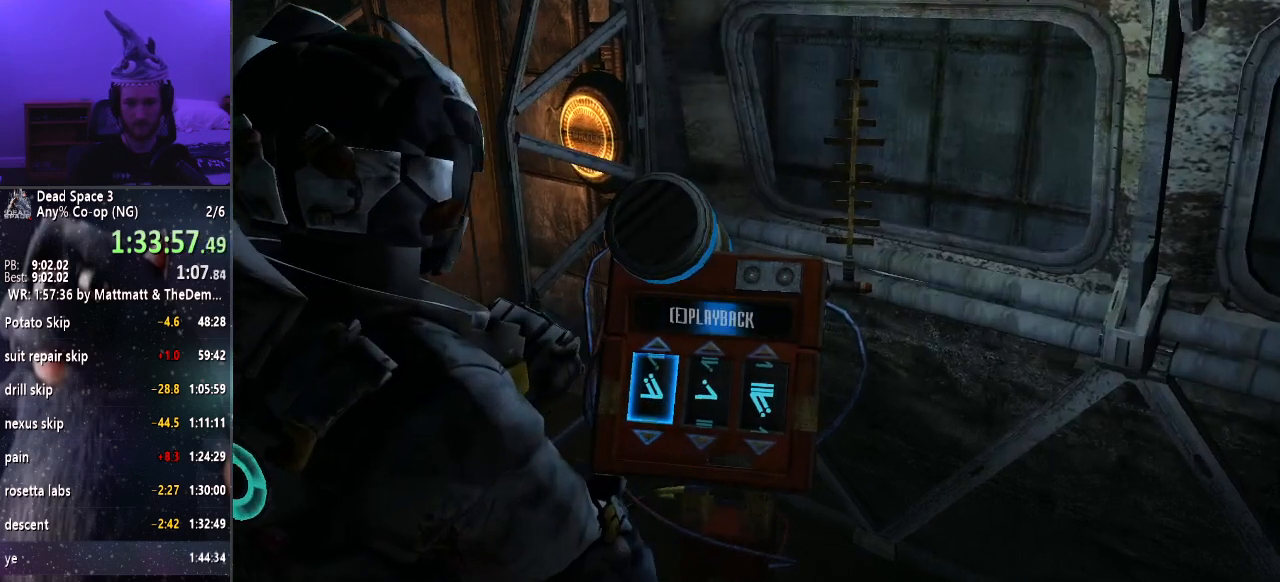
{"keys": [], "mouse": [], "events": []}
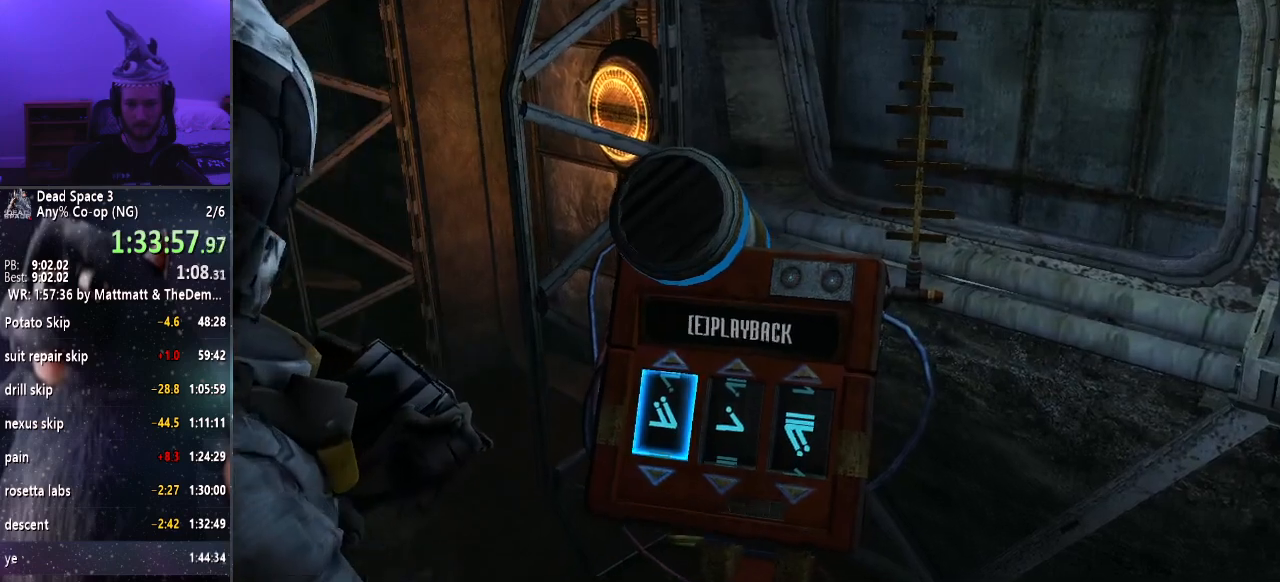
{"keys": [], "mouse": [], "events": []}
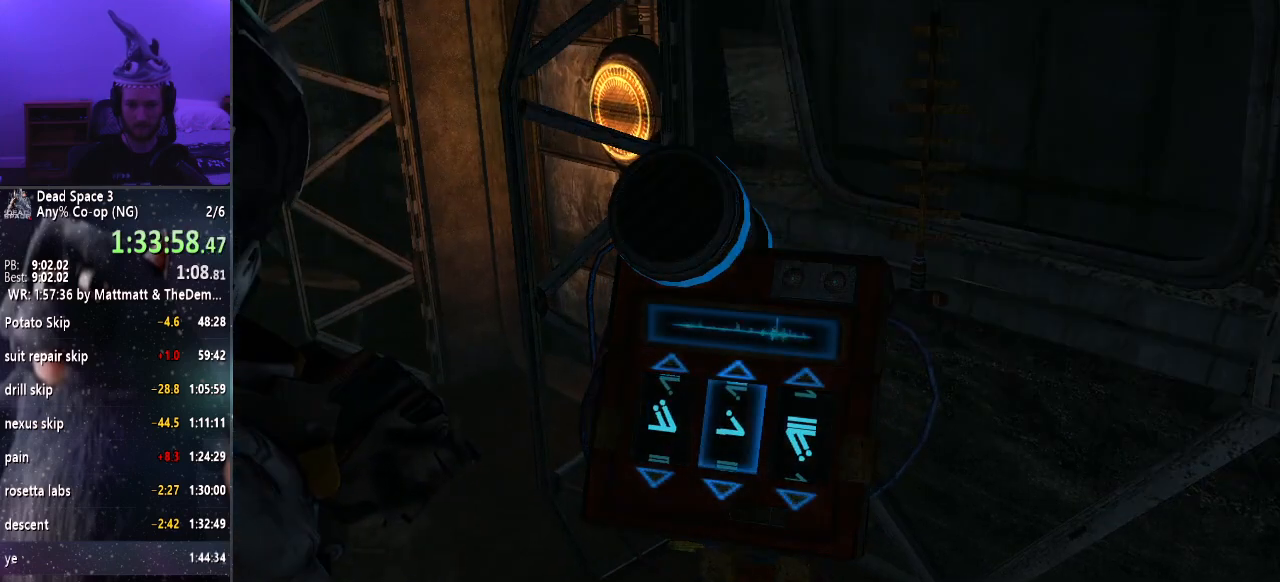
{"keys": [], "mouse": [], "events": []}
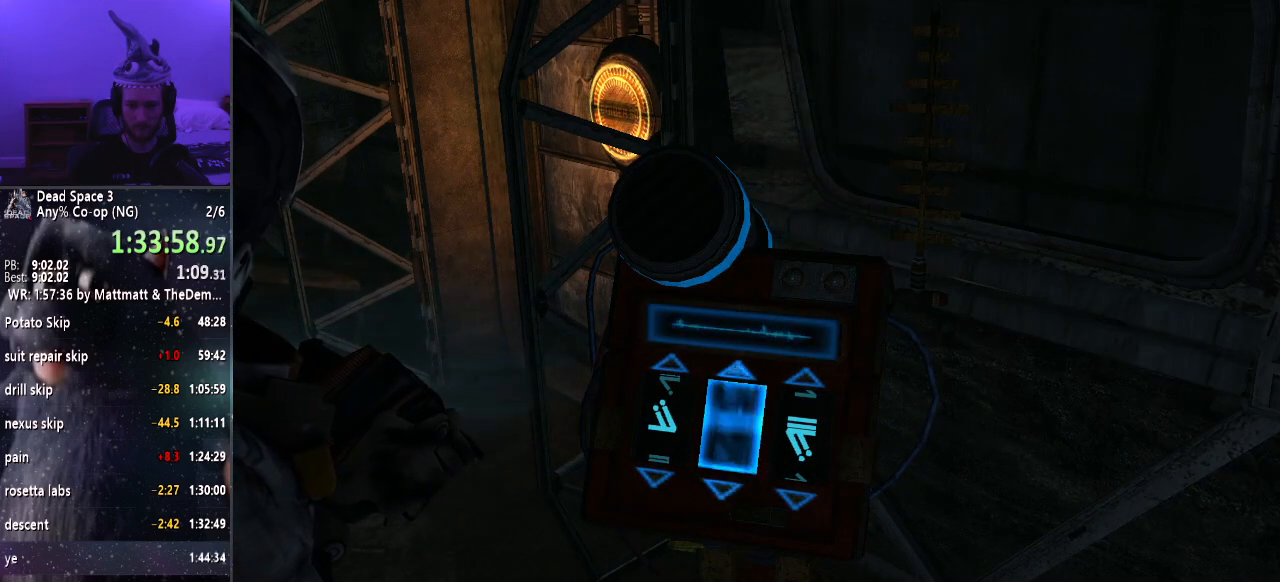
{"keys": [], "mouse": [], "events": []}
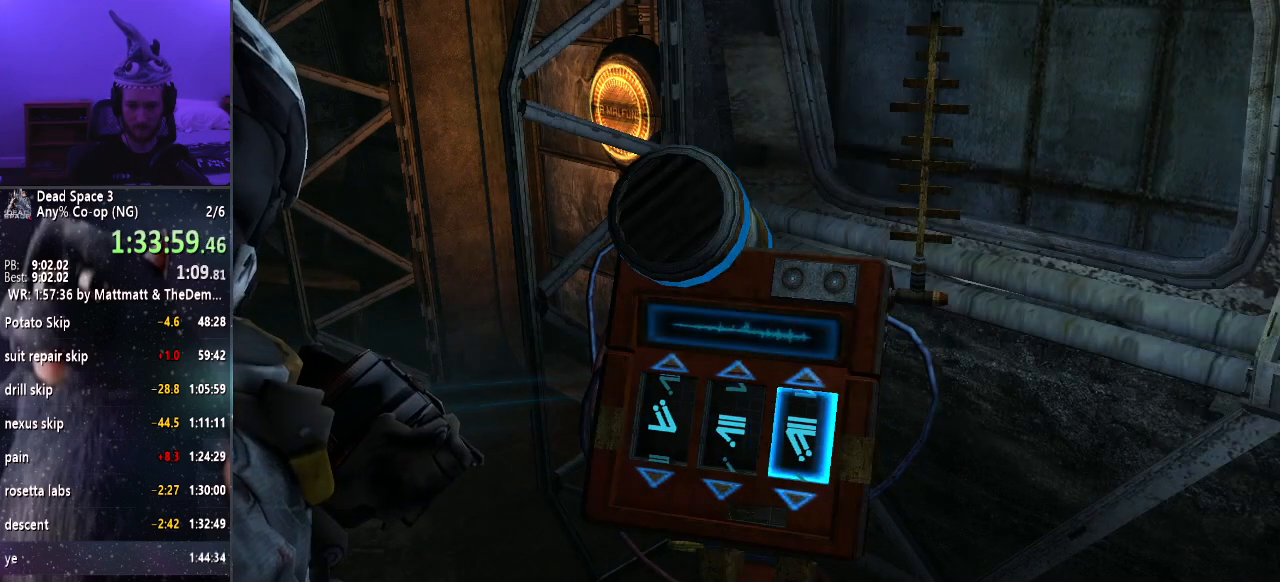
{"keys": [], "mouse": [], "events": []}
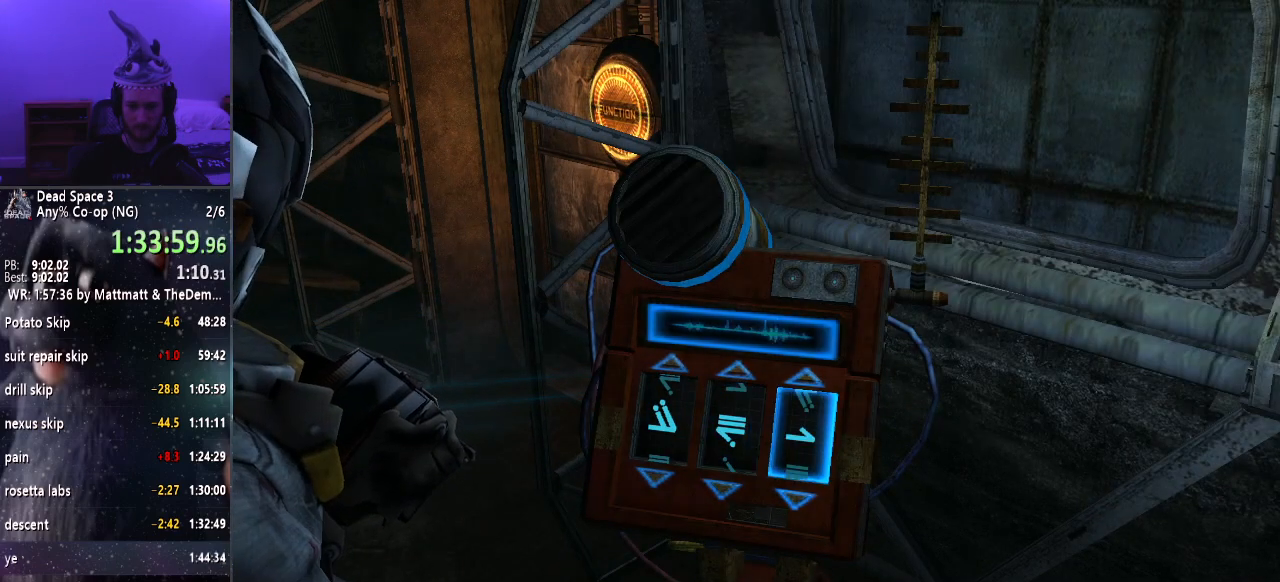
{"keys": ["e"], "mouse": [], "events": [[50, "e", "down"], [133, "e", "up"], [183, "e", "down"], [233, "e", "up"], [333, "e", "down"], [417, "e", "up"], [467, "e", "down"]]}
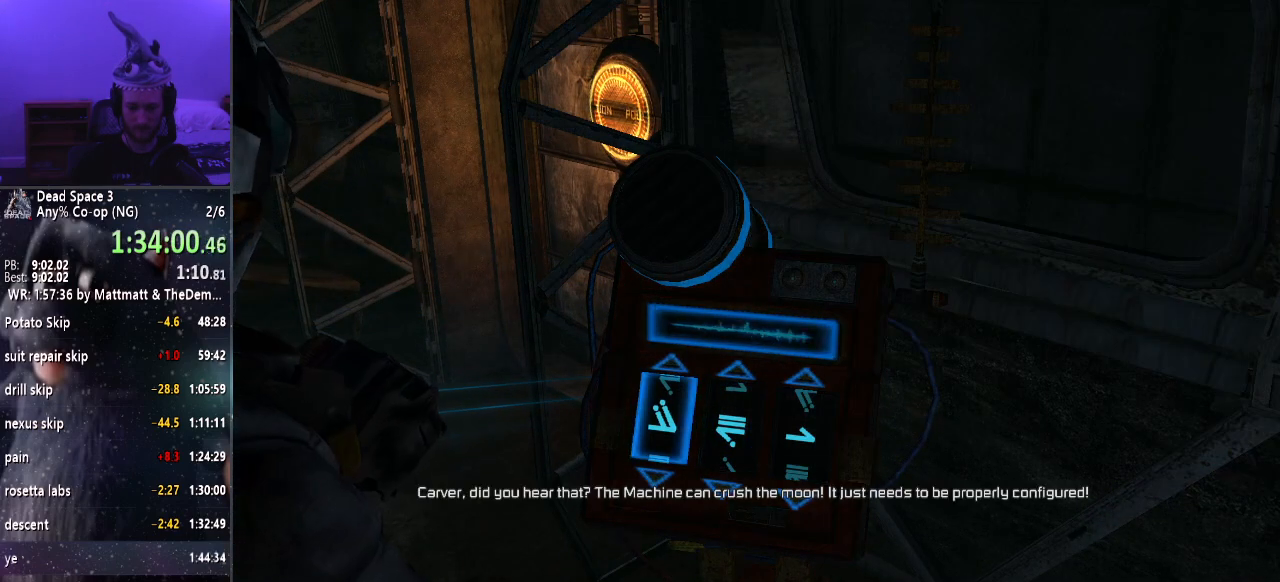
{"keys": [], "mouse": [], "events": [[67, "e", "up"]]}
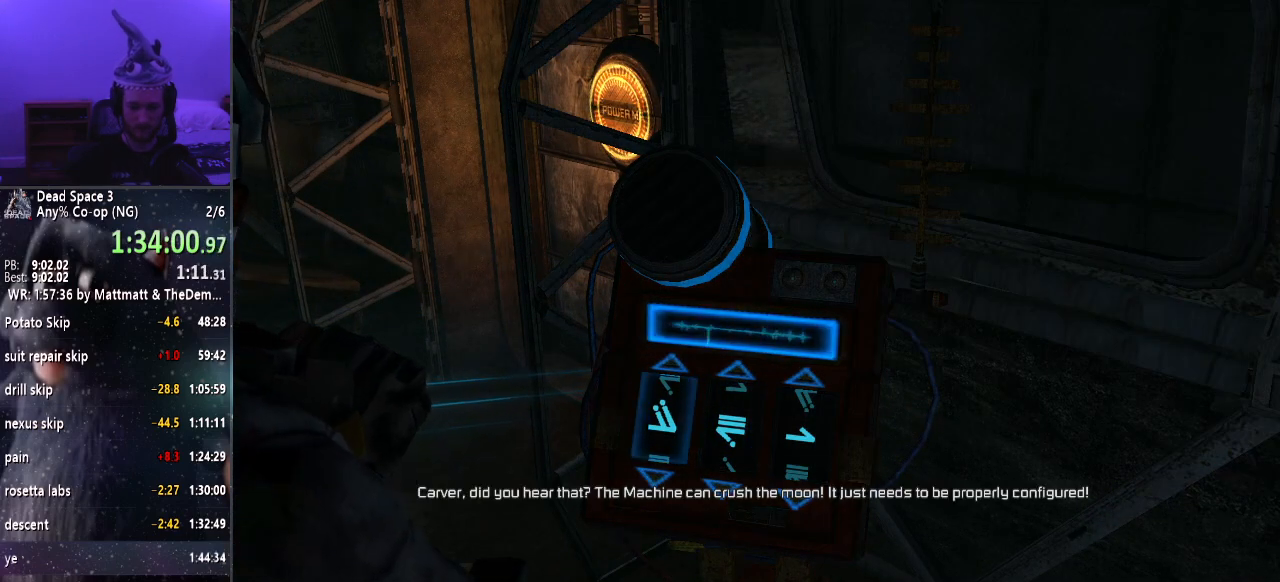
{"keys": [], "mouse": [], "events": []}
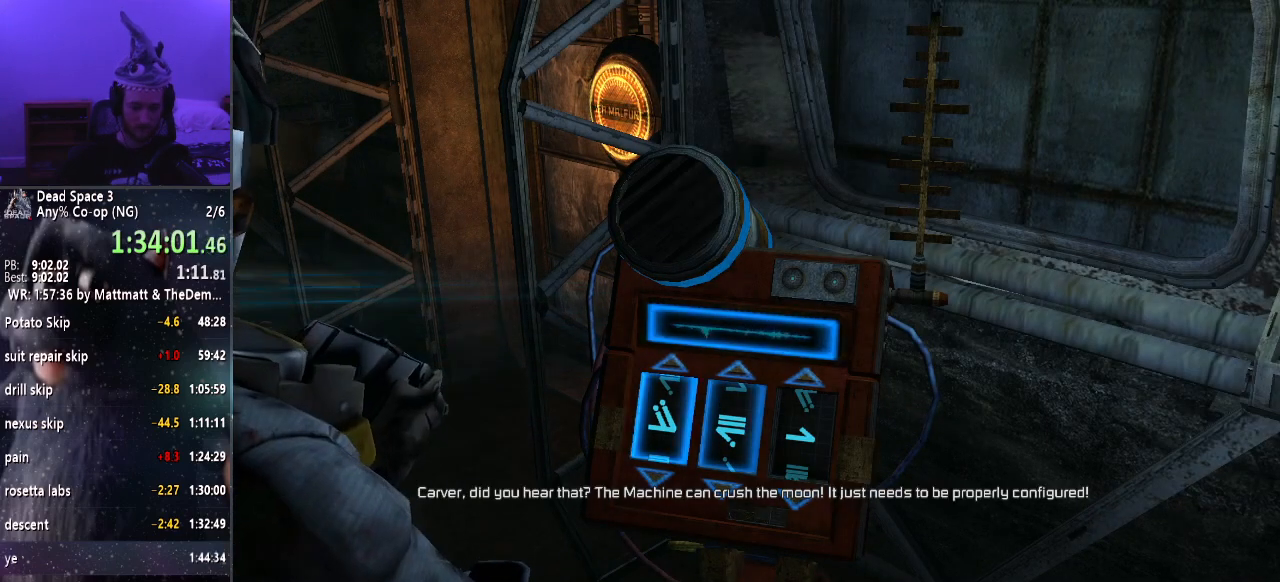
{"keys": [], "mouse": [], "events": []}
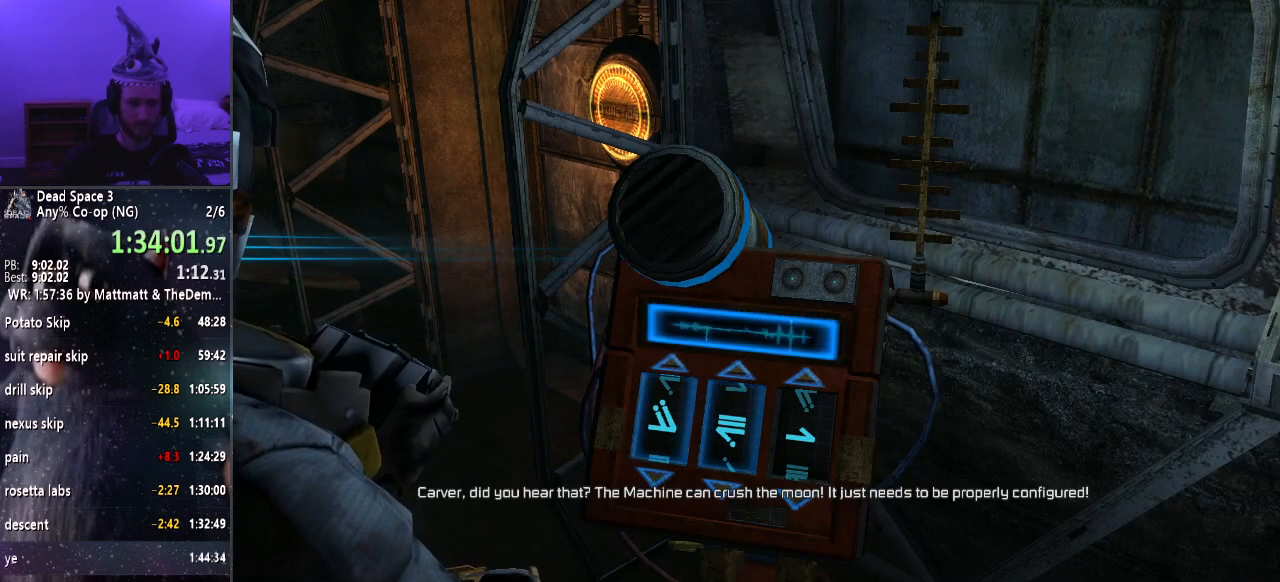
{"keys": [], "mouse": [], "events": []}
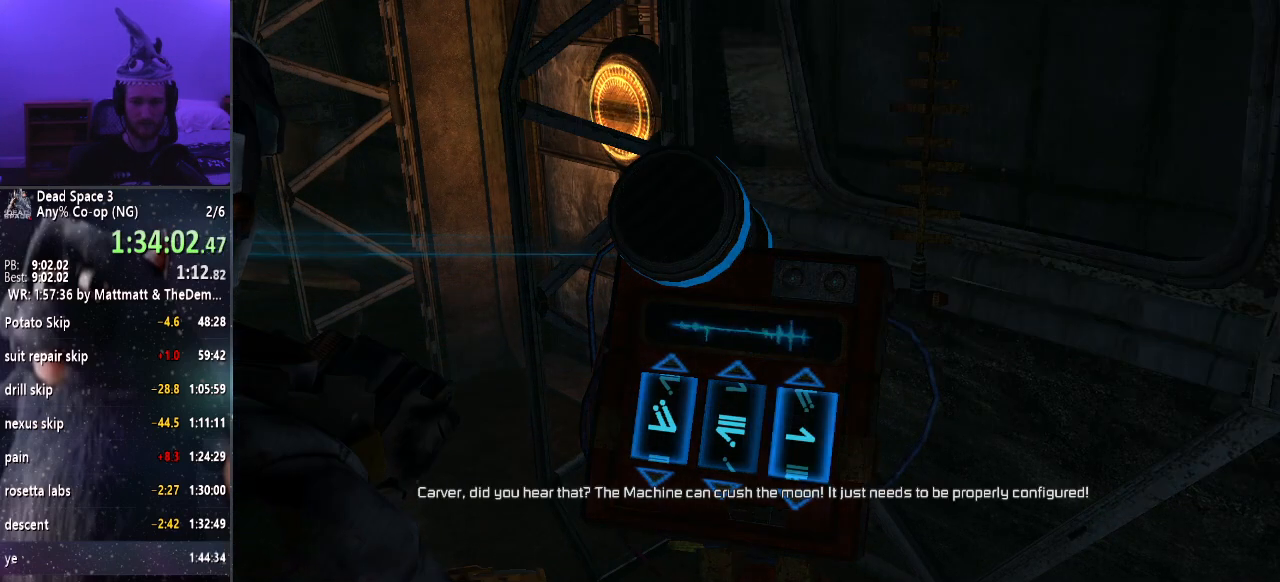
{"keys": [], "mouse": [], "events": []}
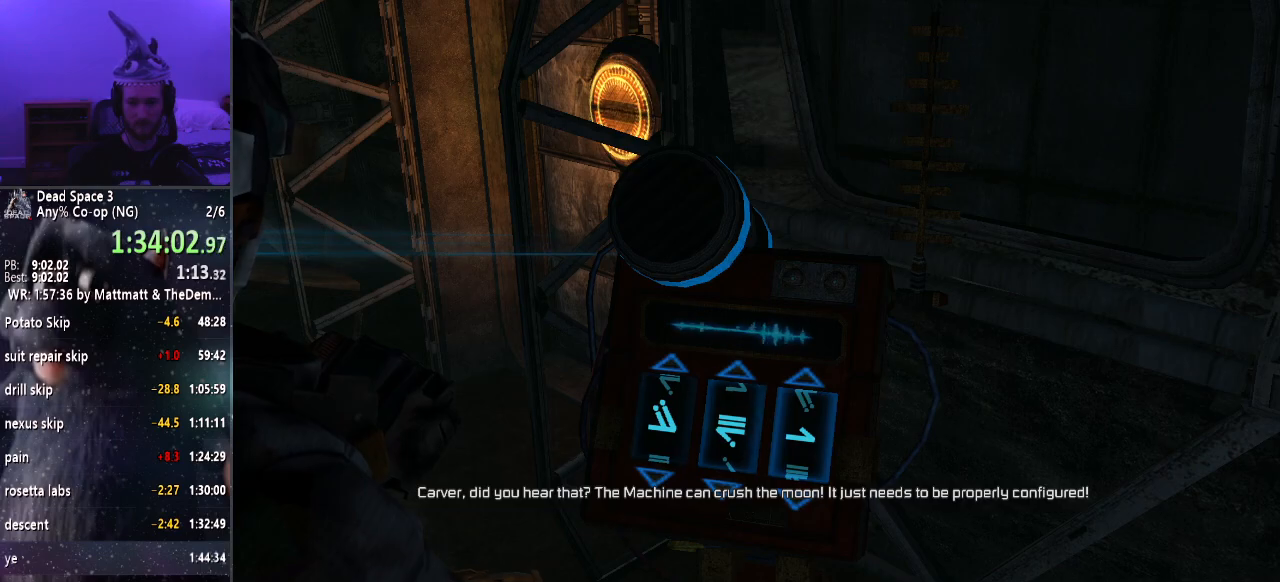
{"keys": [], "mouse": [], "events": []}
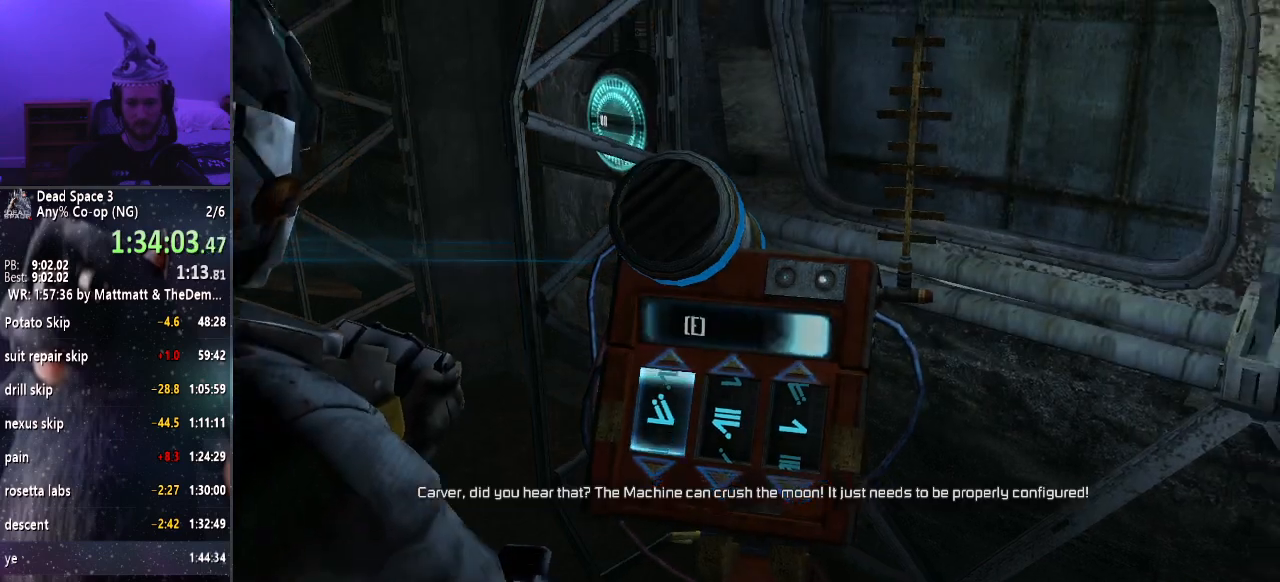
{"keys": ["shift", "w"], "mouse": [], "events": [[200, "shift", "down"], [200, "w", "down"]]}
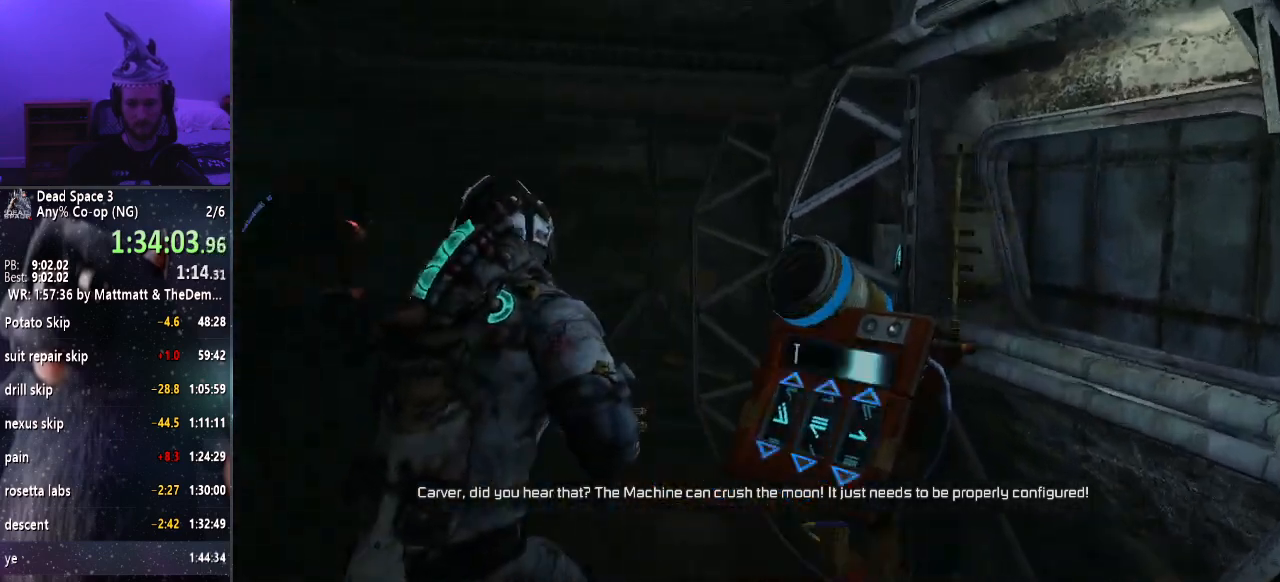
{"keys": ["e", "shift", "w"], "mouse": [], "events": [[467, "e", "down"]]}
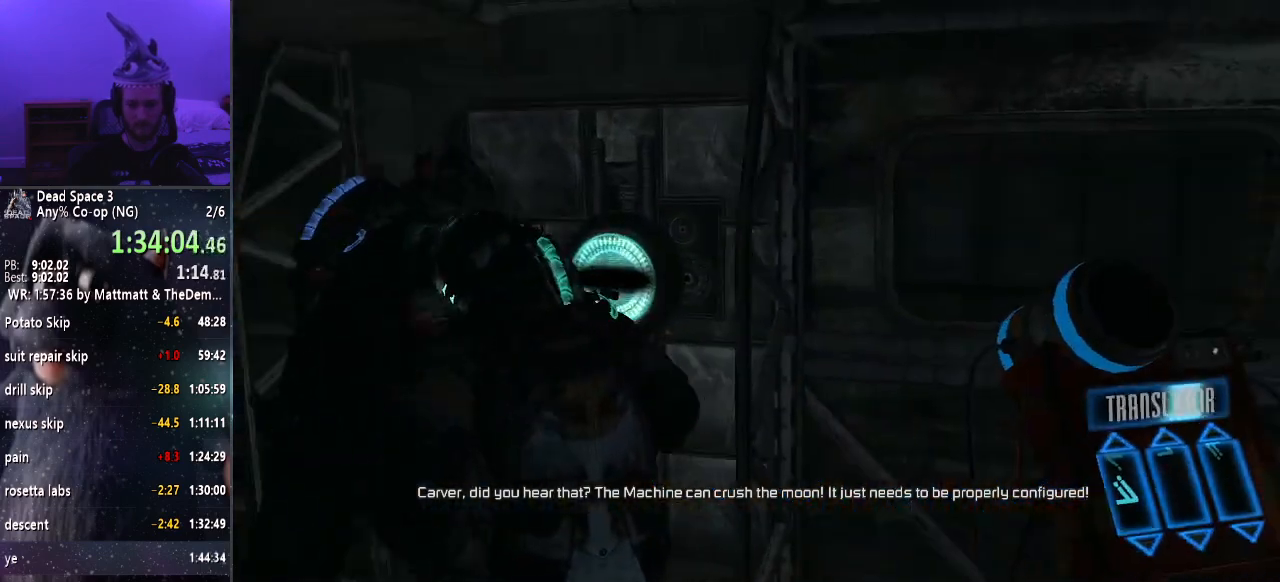
{"keys": ["shift", "w"], "mouse": [], "events": [[33, "e", "up"], [100, "e", "down"], [200, "e", "up"]]}
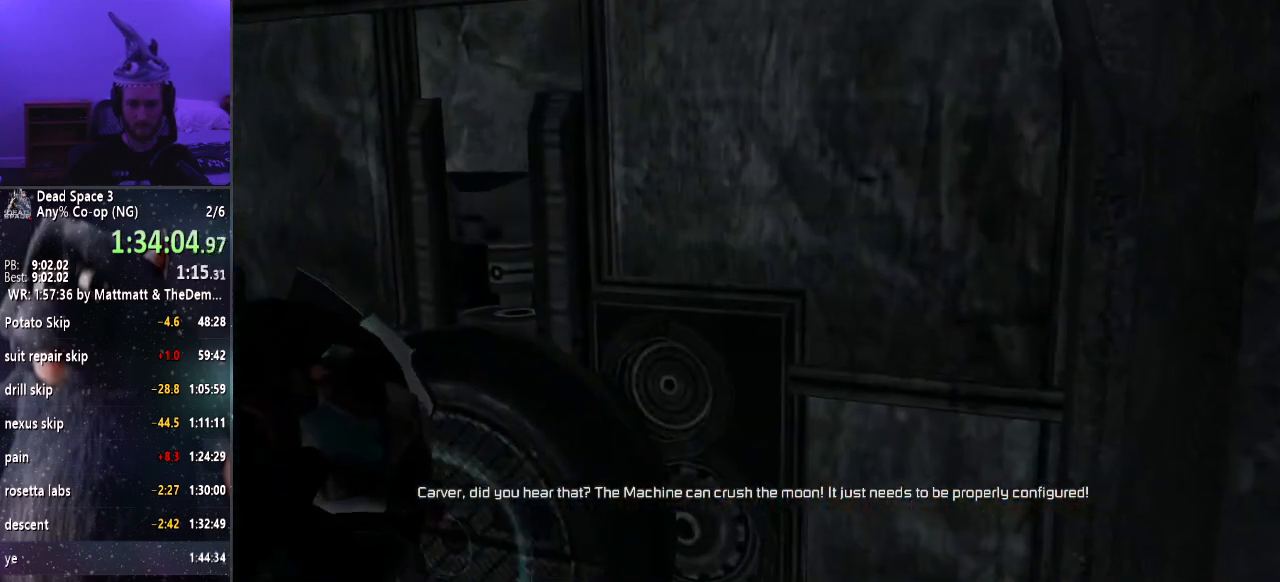
{"keys": ["shift", "w"], "mouse": [], "events": []}